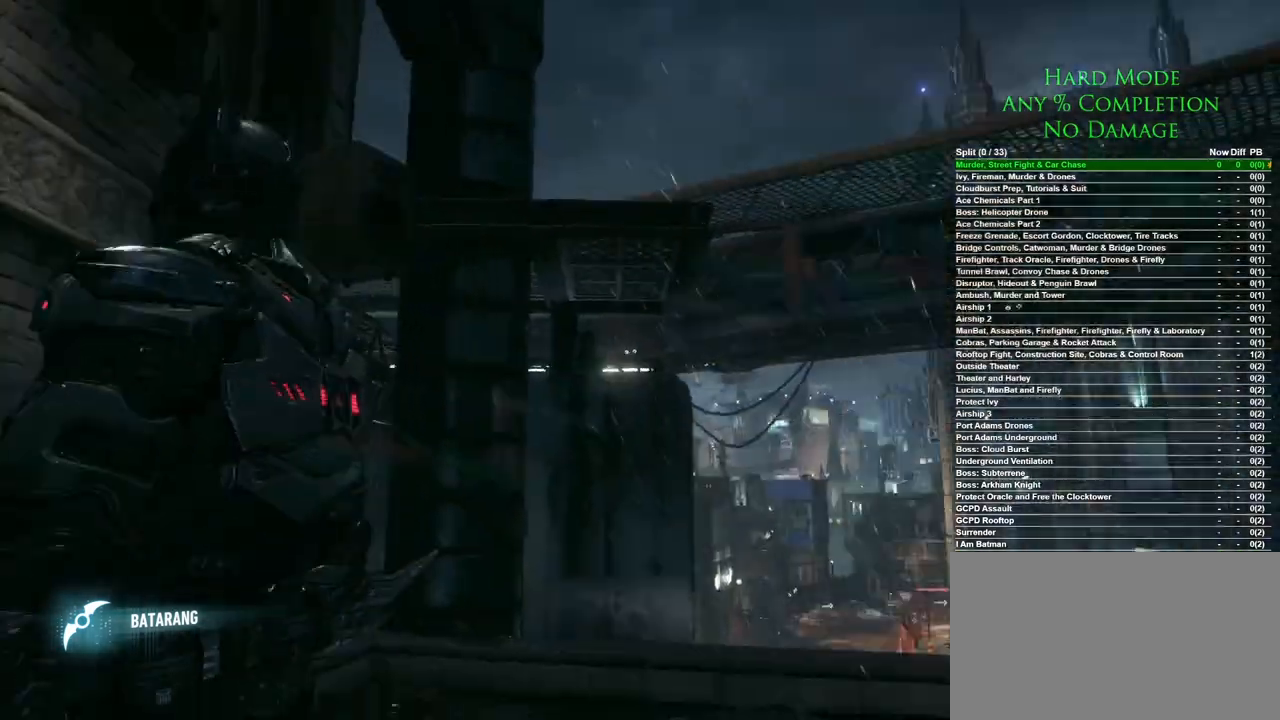
Gameplay with keyboard and mouse; each line is a JSON object with the keys and mouse buttons held at the frame after it. "events" lists presses ("down") and releases ("up") of "1", "2", "3", "4", "5", "a", "alt", "c", "caps_lock", "ctrl", "d", "e", "f", "g", "q", "r", "s", "shift", "space", "t", "tab", "v", "w", "x", "z", "mouse_left", "mouse_wheel" and "mouse_right" between this image and that frame as [ms after this image, input, new state], when the widget could be followed in between. "mouse_left", "mouse_wheel", "mouse_right" = the "left", "wheel", "right" buttons of the "mouse" list. No other keys are recorded. "wheel" means that the mouse wheel is clicked or scrolled. Mouse movement is not recorded.
{"keys": ["d", "w"], "mouse": [], "events": [[17, "d", "down"], [100, "w", "down"]]}
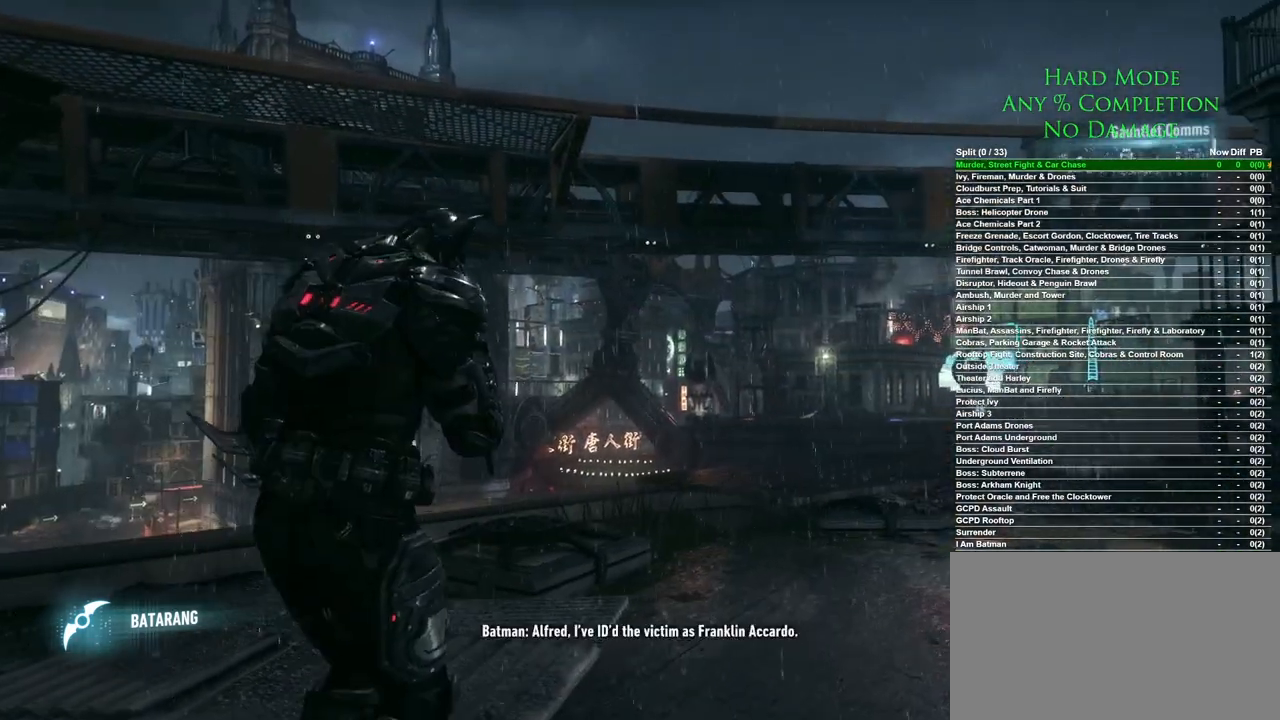
{"keys": ["w"], "mouse": [], "events": [[117, "d", "up"], [317, "mouse_left", "down"], [400, "mouse_left", "up"]]}
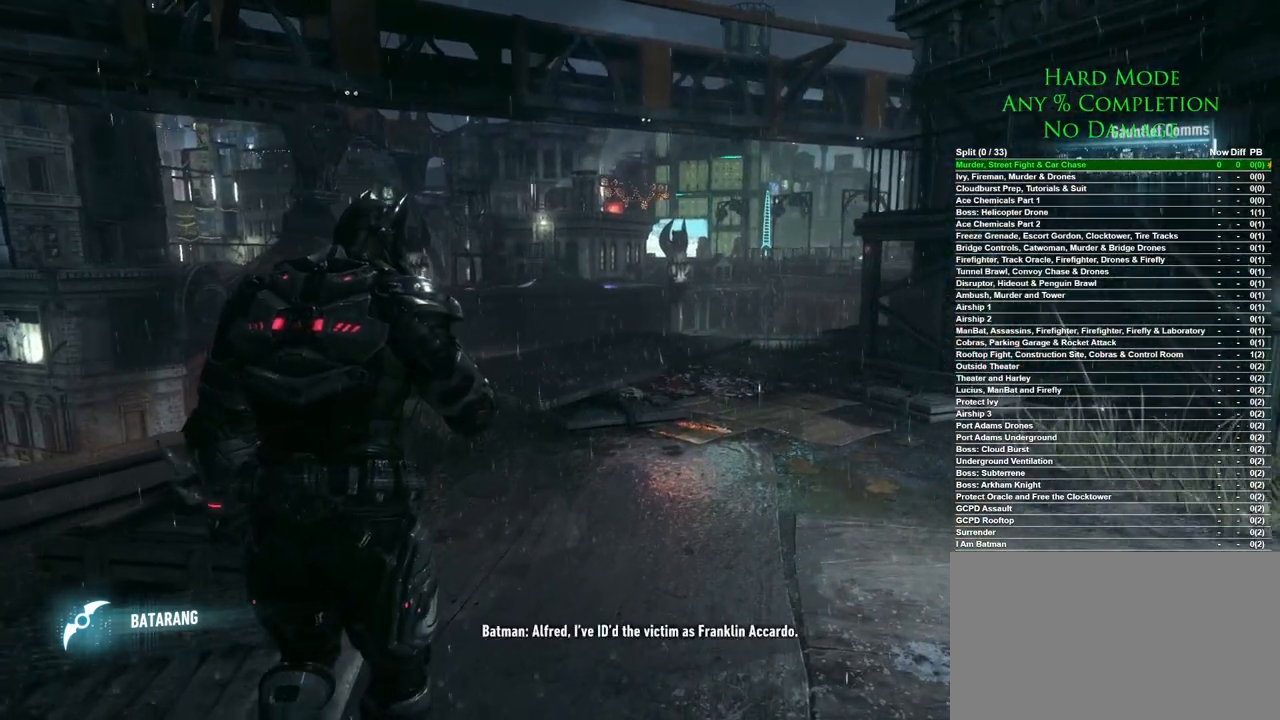
{"keys": [], "mouse": ["left"], "events": [[233, "mouse_left", "down"], [283, "mouse_left", "up"], [283, "w", "up"], [417, "mouse_left", "down"]]}
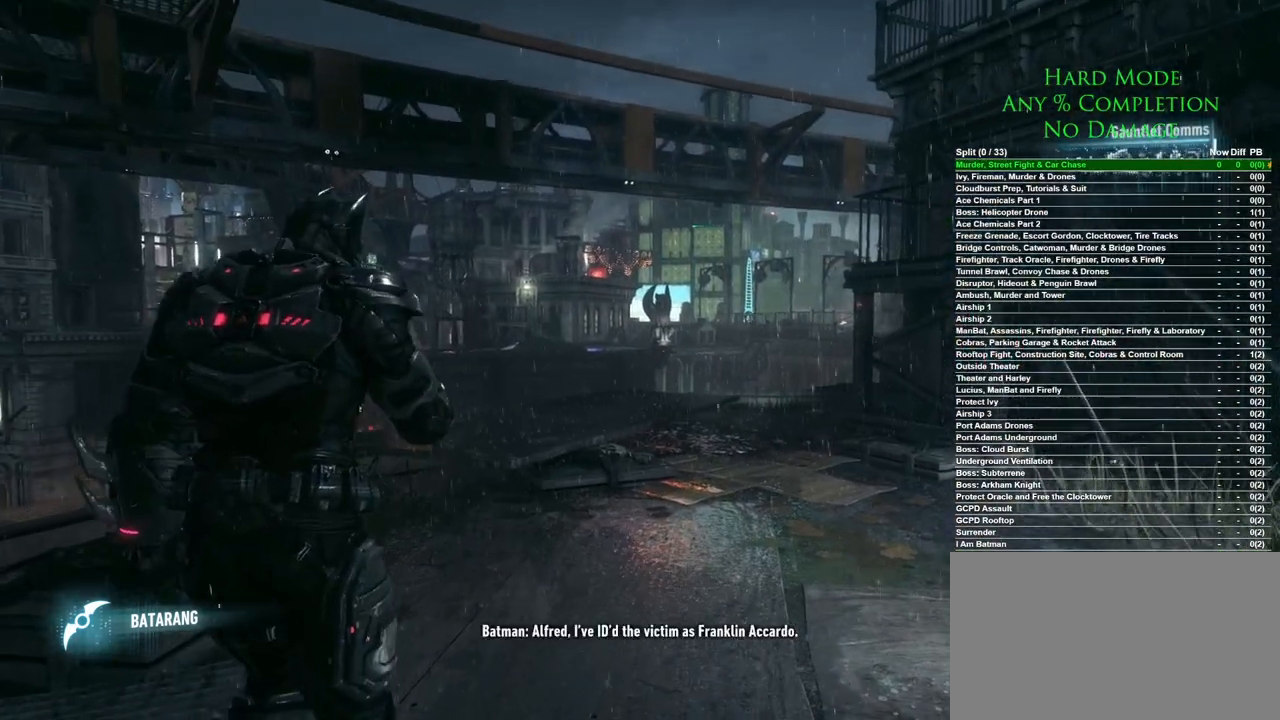
{"keys": [], "mouse": ["left"], "events": [[17, "mouse_left", "up"], [150, "mouse_left", "down"], [200, "mouse_left", "up"], [300, "mouse_left", "down"], [383, "mouse_left", "up"], [483, "mouse_left", "down"]]}
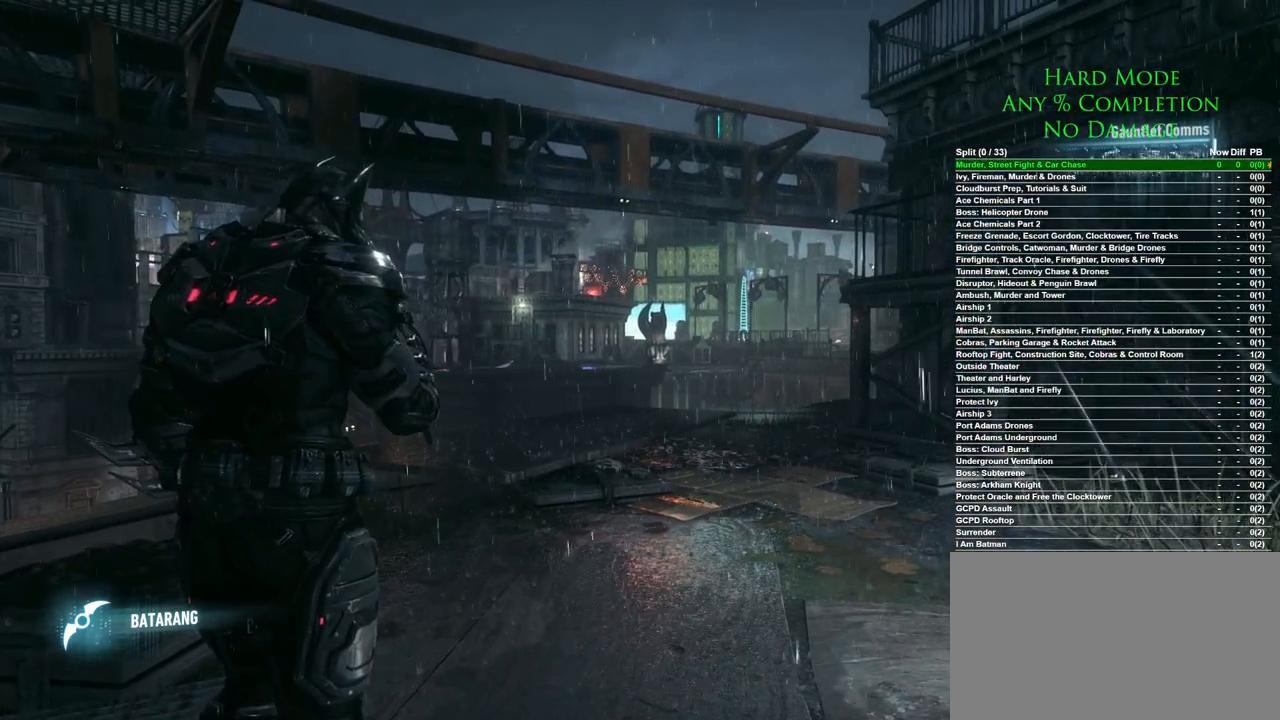
{"keys": [], "mouse": [], "events": [[67, "mouse_left", "up"], [350, "mouse_left", "down"], [450, "mouse_left", "up"]]}
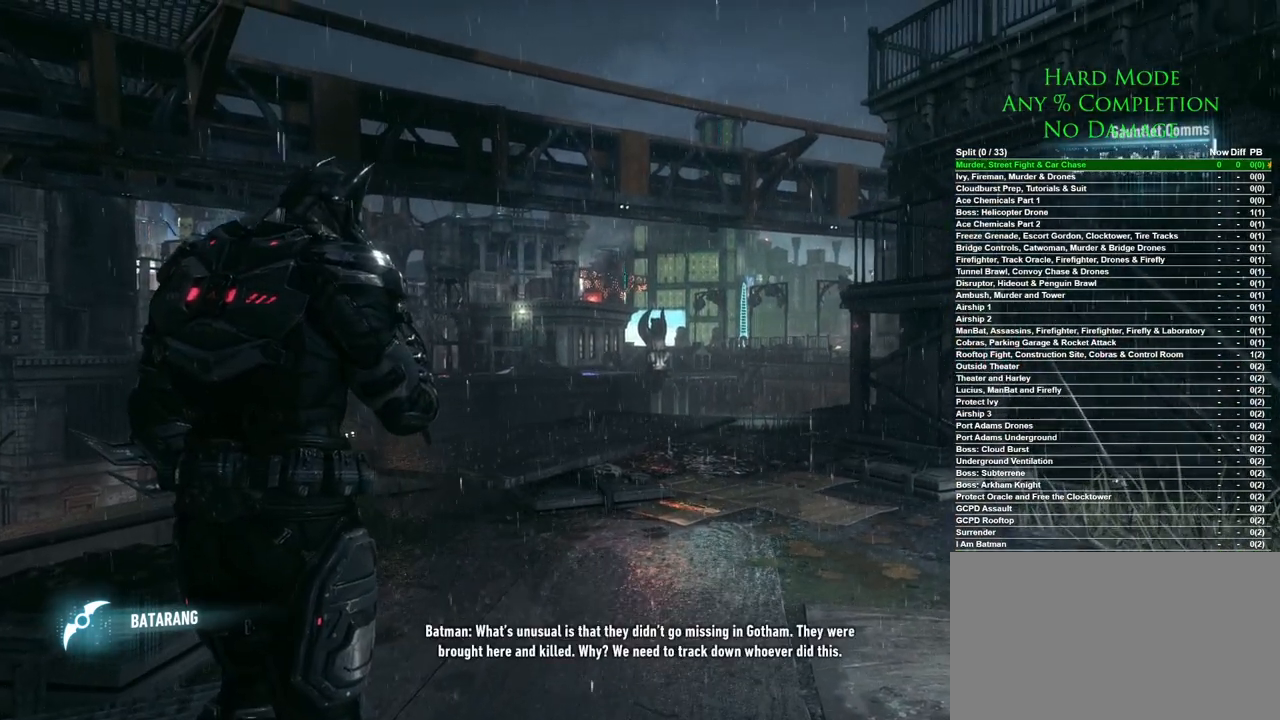
{"keys": [], "mouse": [], "events": [[233, "mouse_left", "down"], [317, "mouse_left", "up"]]}
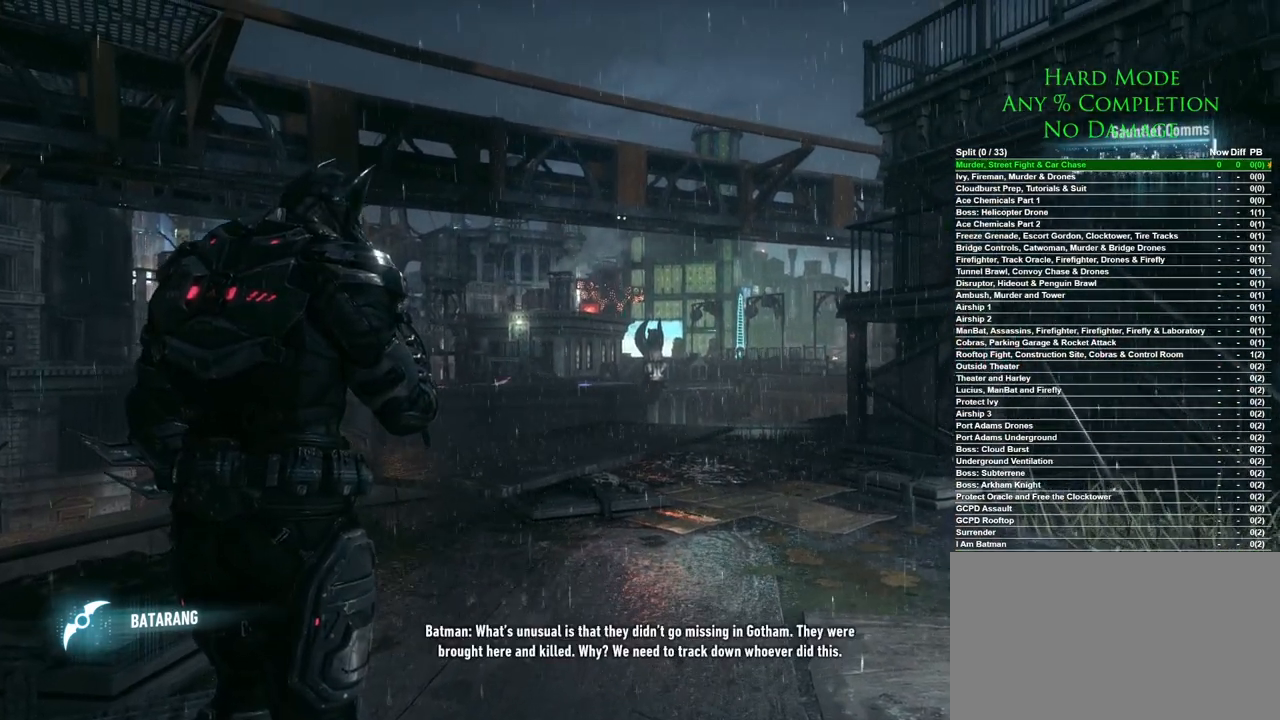
{"keys": [], "mouse": [], "events": [[150, "mouse_left", "down"], [250, "mouse_left", "up"]]}
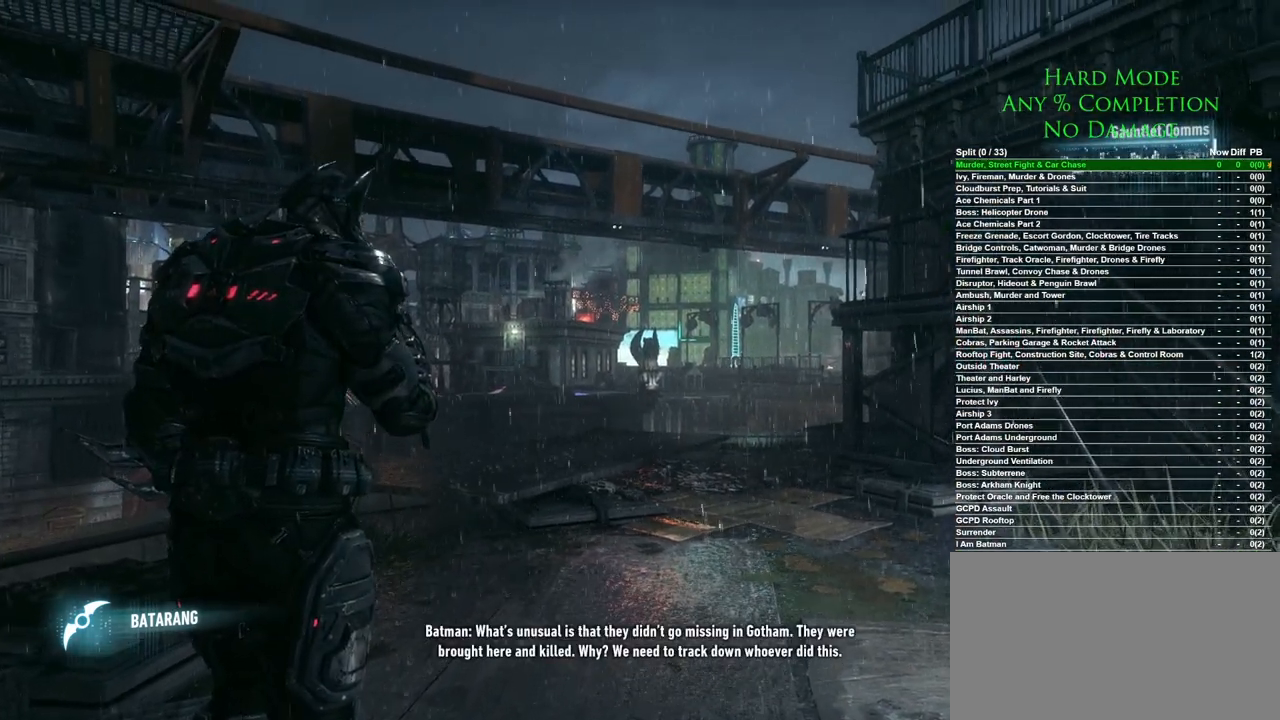
{"keys": [], "mouse": [], "events": [[217, "mouse_left", "down"], [300, "mouse_left", "up"]]}
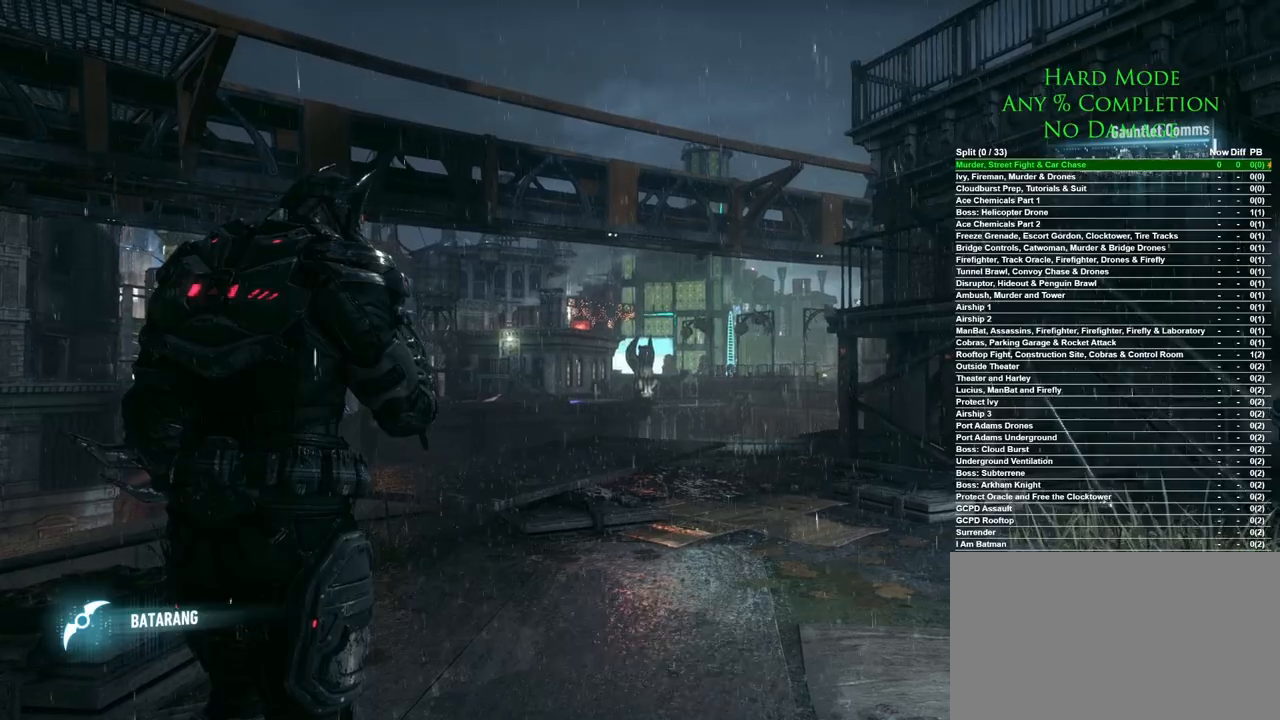
{"keys": [], "mouse": [], "events": [[33, "w", "down"], [233, "w", "up"]]}
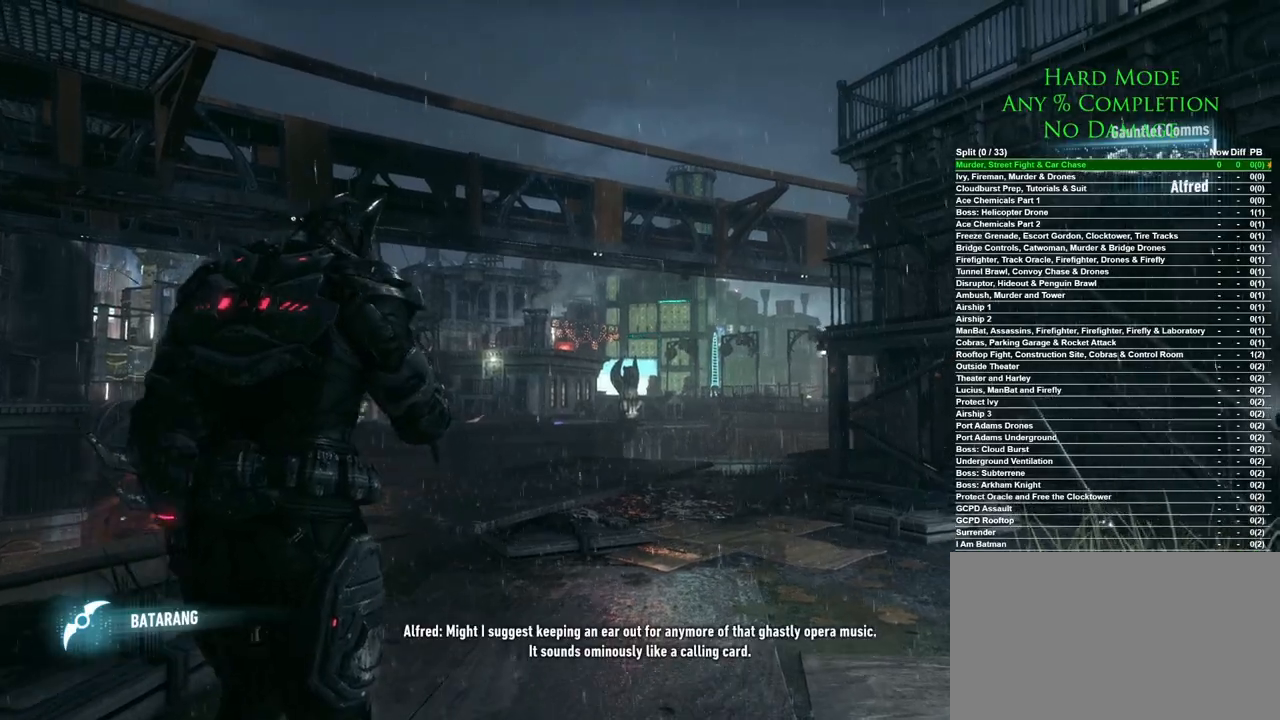
{"keys": [], "mouse": [], "events": [[17, "mouse_left", "down"], [100, "mouse_left", "up"]]}
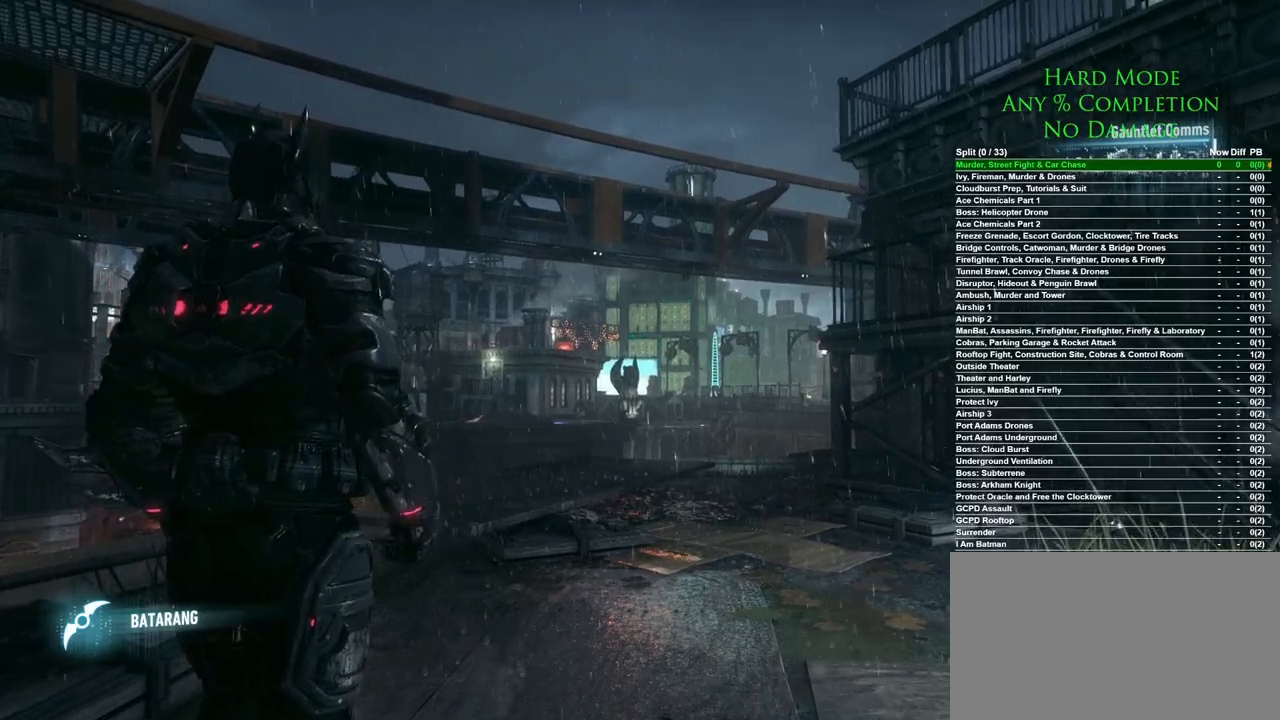
{"keys": [], "mouse": [], "events": []}
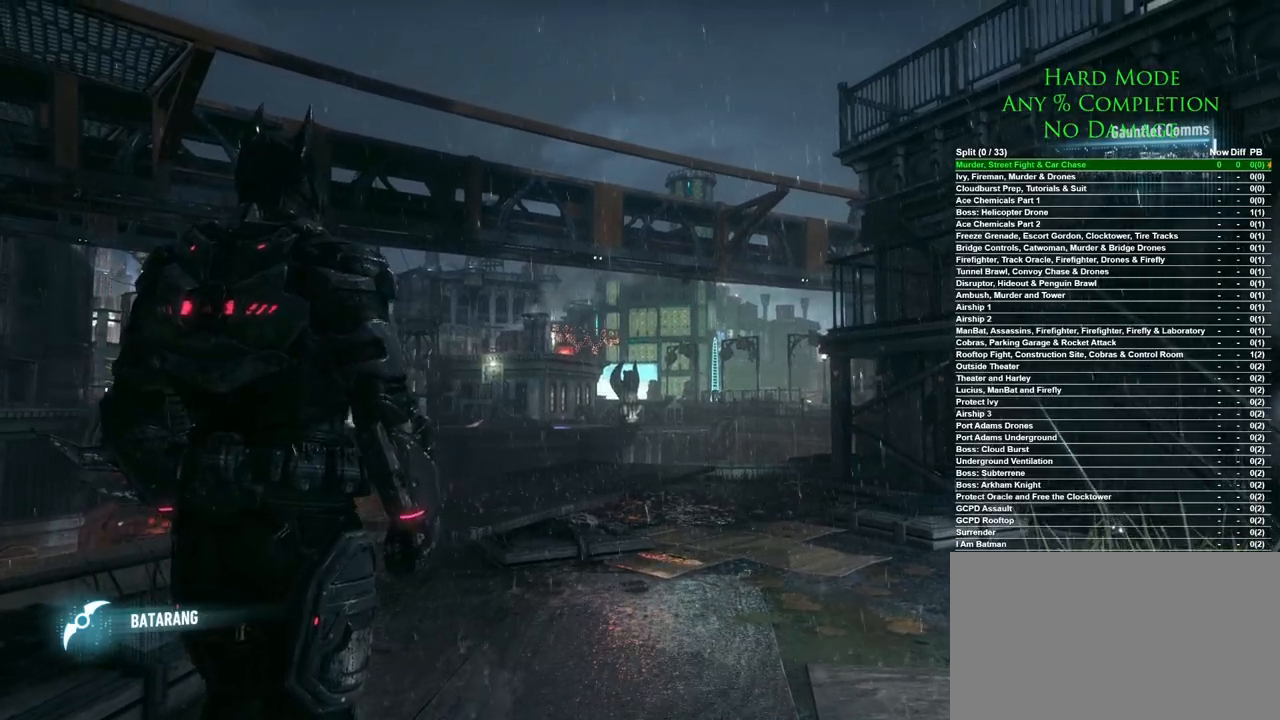
{"keys": [], "mouse": [], "events": [[367, "f", "down"], [467, "f", "up"]]}
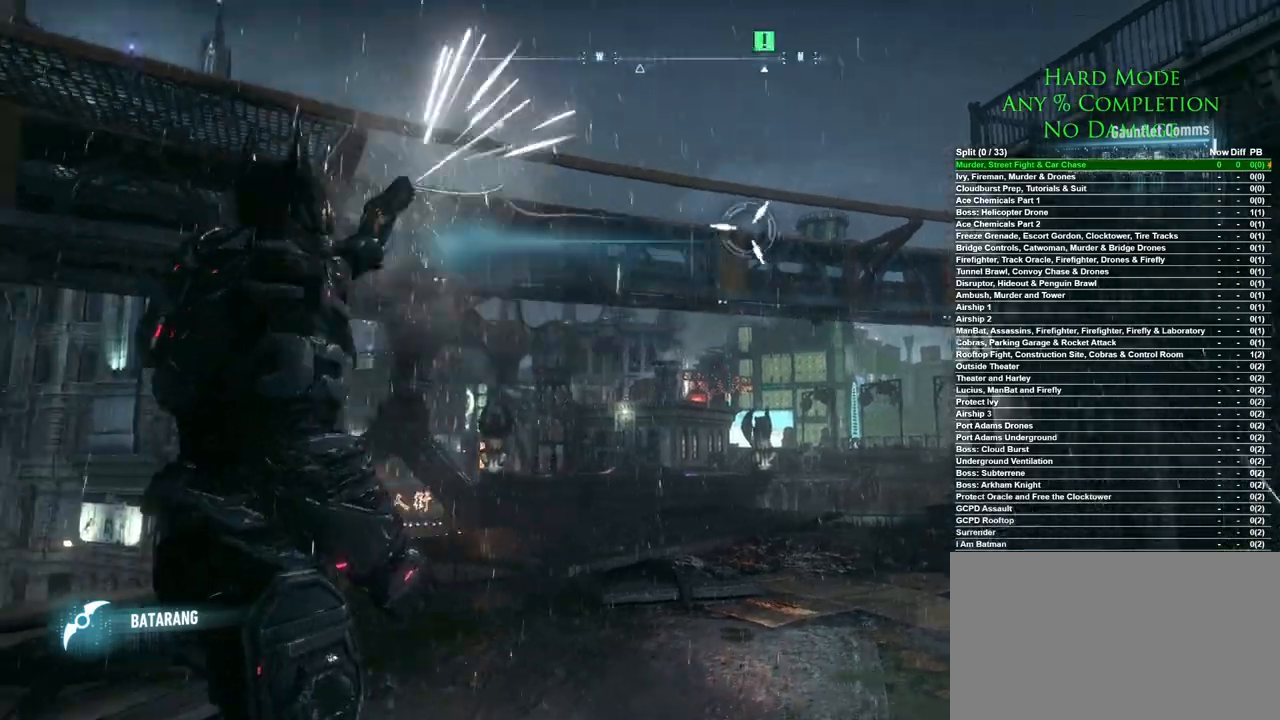
{"keys": [], "mouse": [], "events": []}
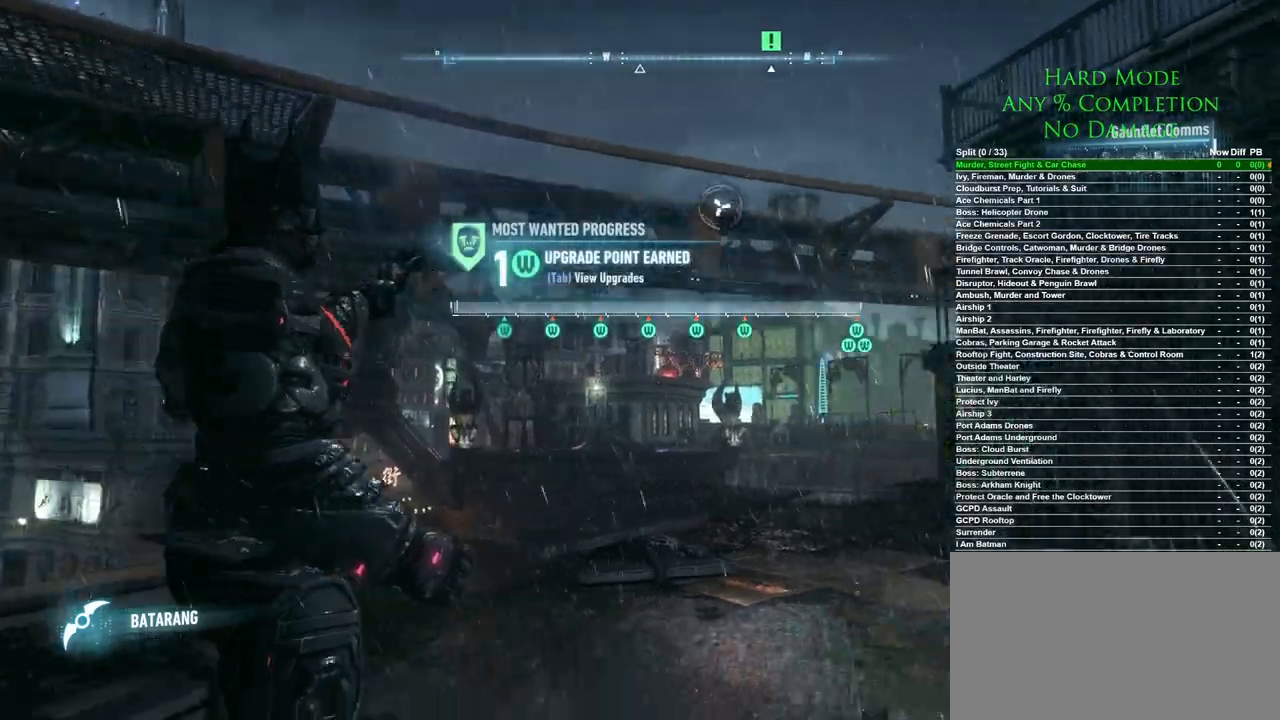
{"keys": [], "mouse": [], "events": []}
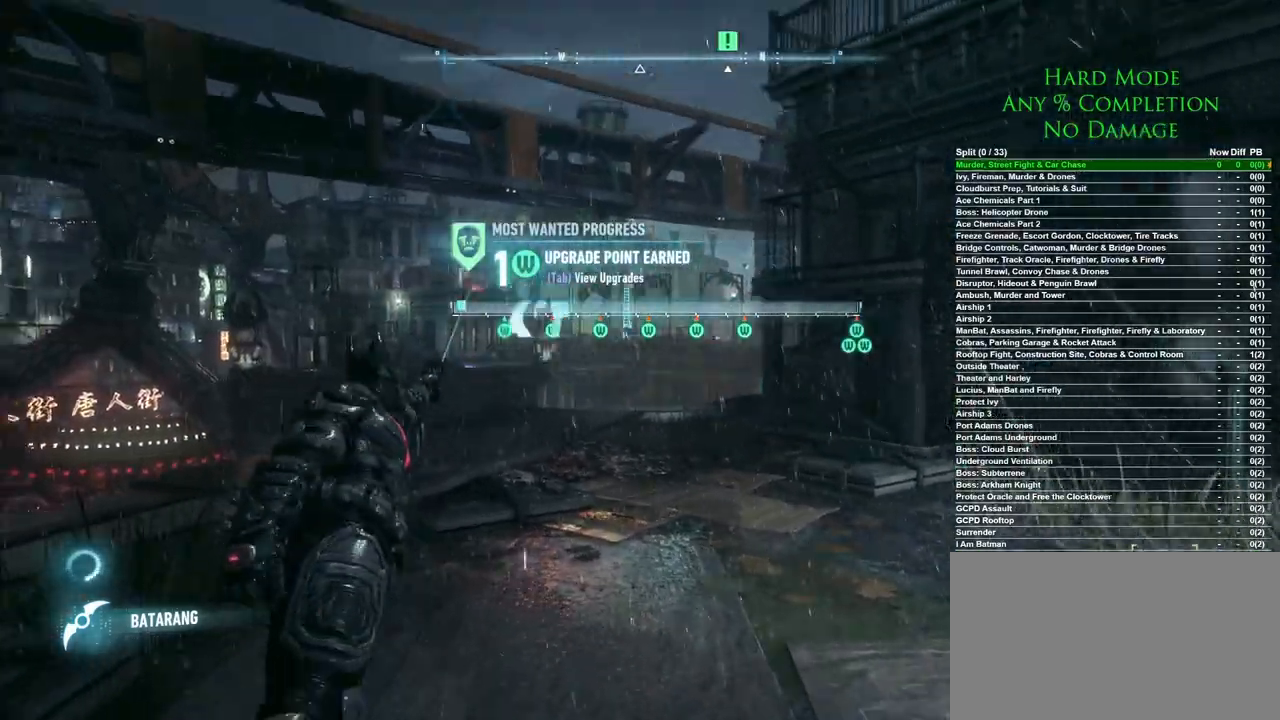
{"keys": ["space"], "mouse": ["wheel"], "events": [[467, "mouse_wheel", "down"], [467, "space", "down"]]}
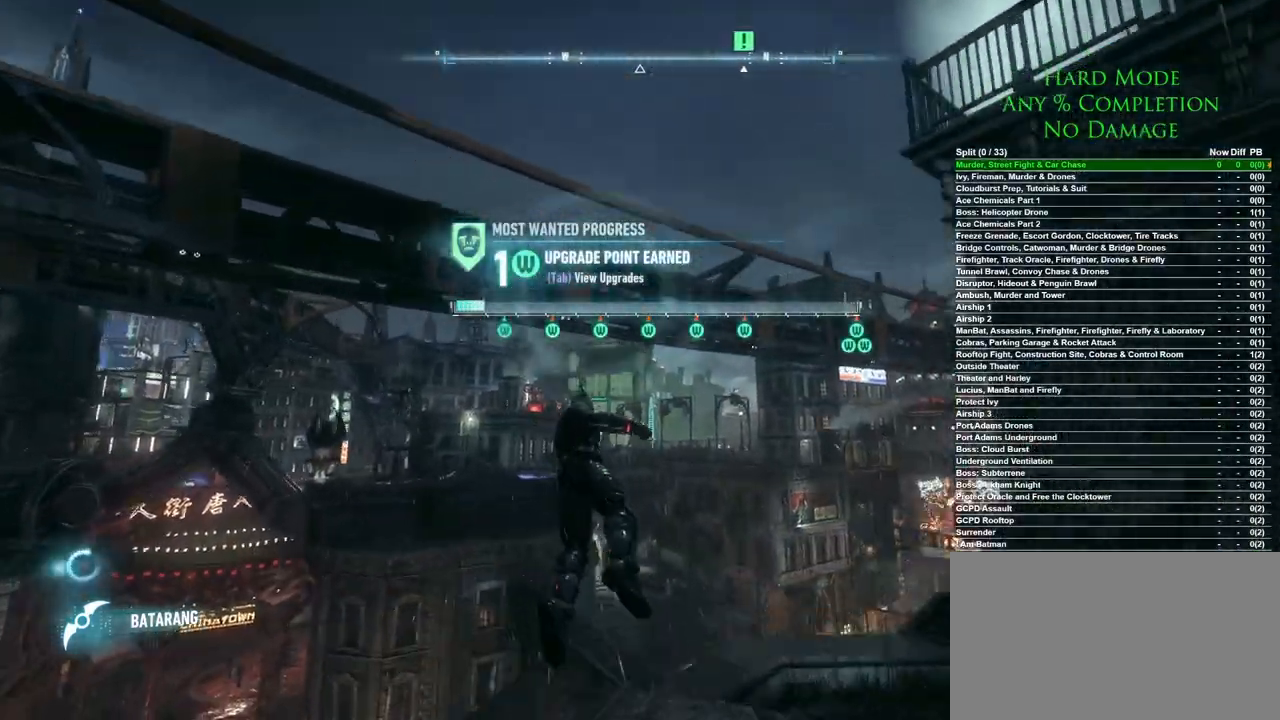
{"keys": ["d", "space"], "mouse": [], "events": [[67, "d", "down"], [67, "mouse_wheel", "up"]]}
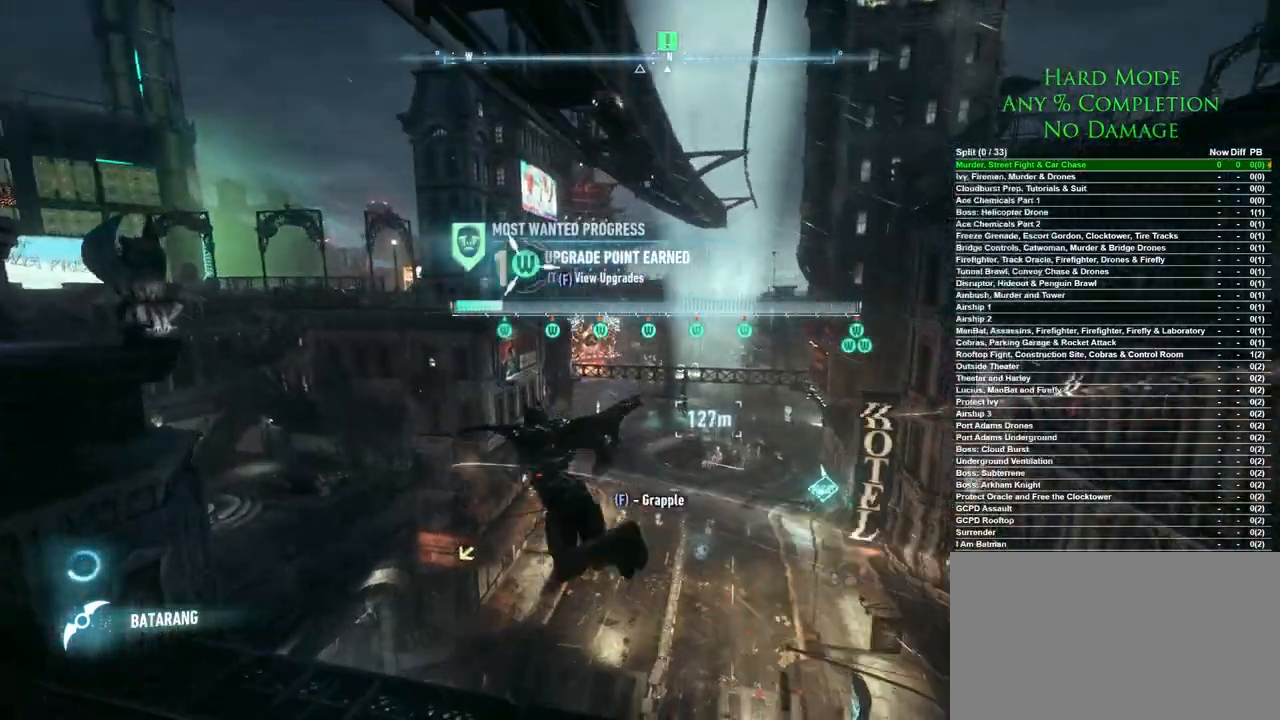
{"keys": ["d", "space"], "mouse": [], "events": []}
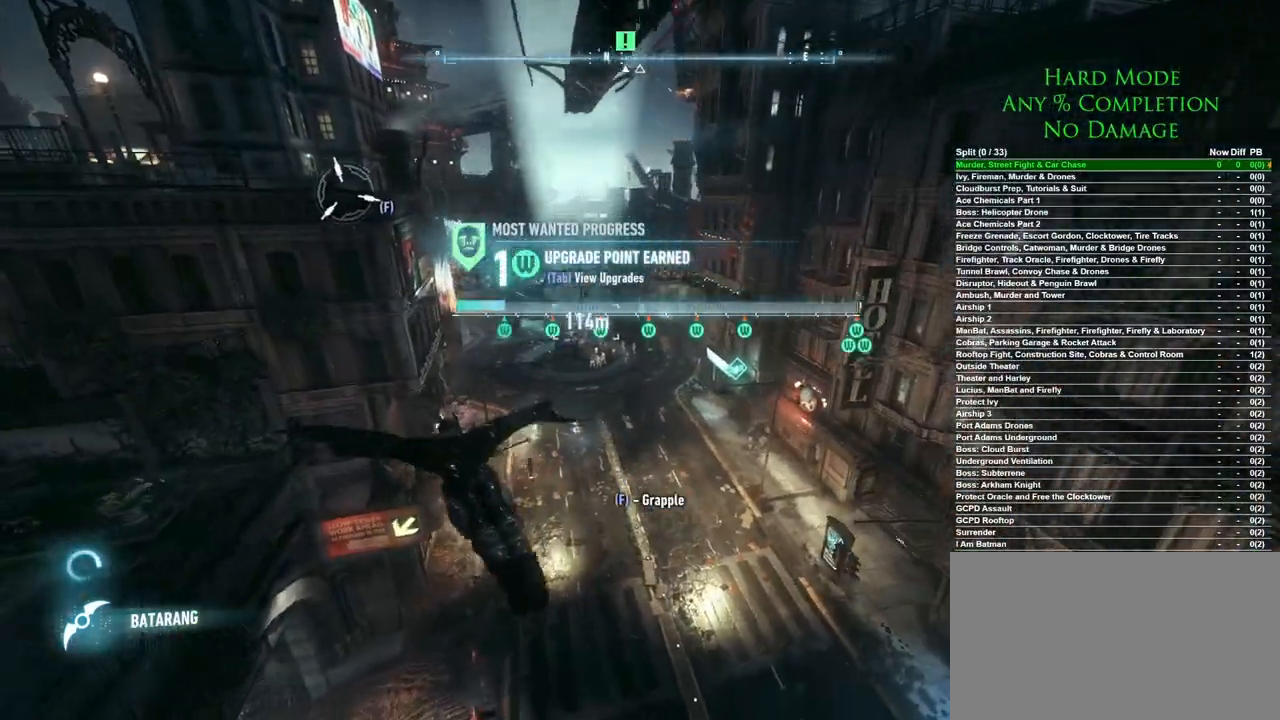
{"keys": ["space"], "mouse": [], "events": [[283, "d", "up"]]}
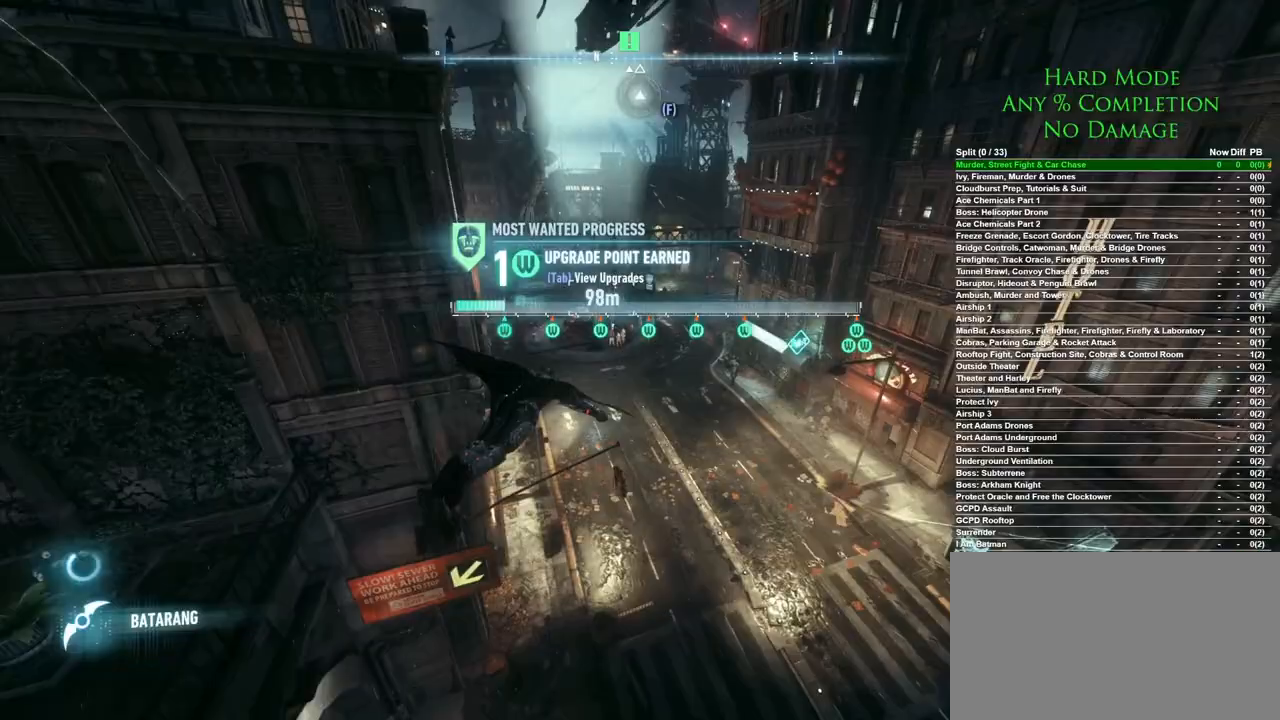
{"keys": ["space"], "mouse": [], "events": []}
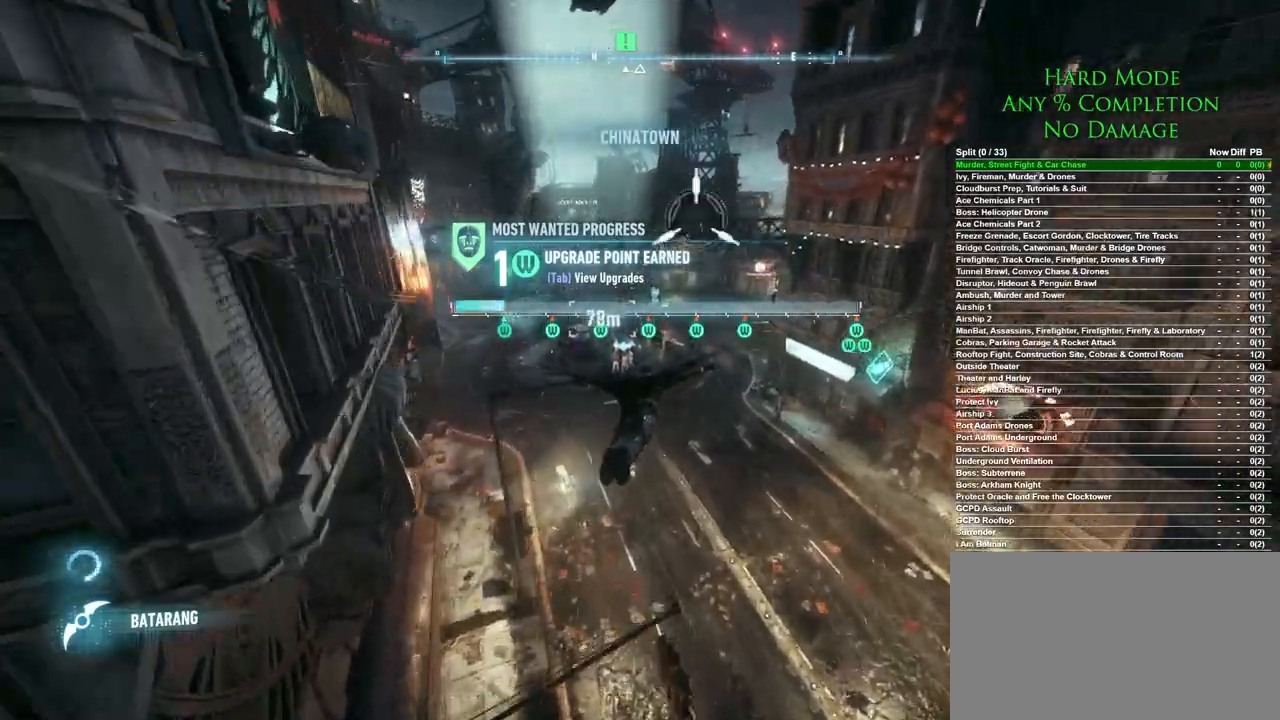
{"keys": ["space"], "mouse": [], "events": []}
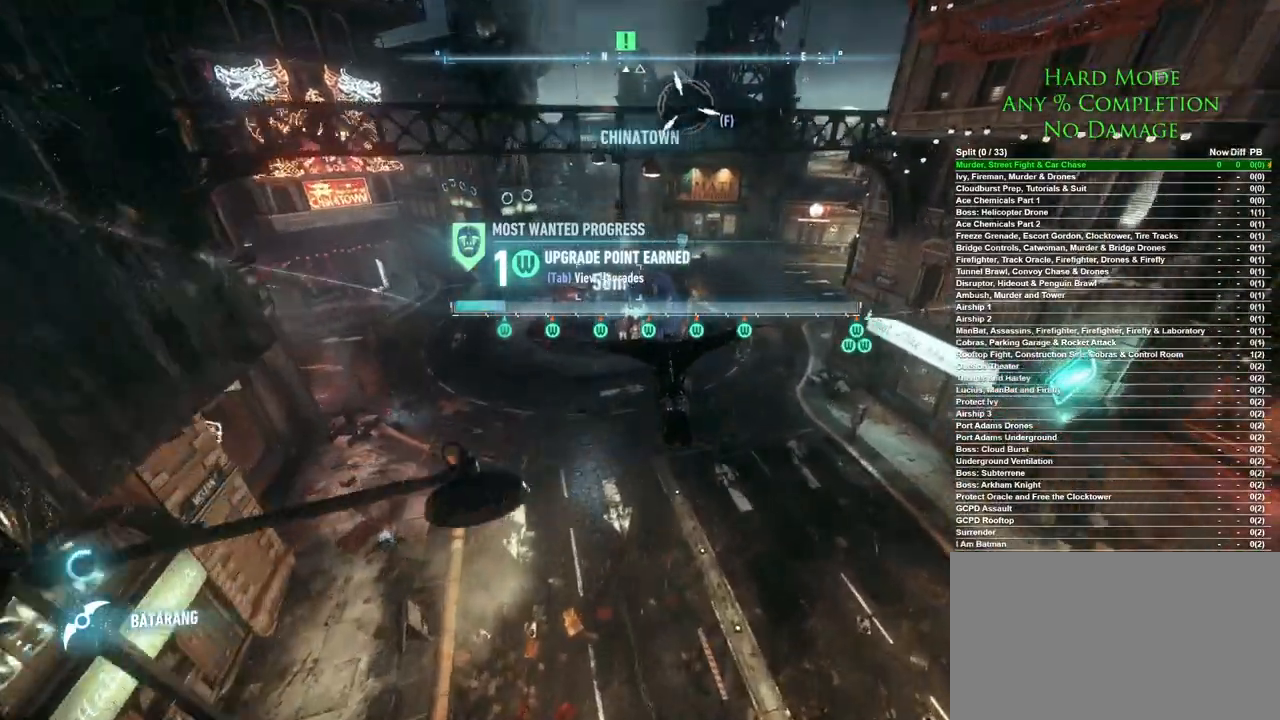
{"keys": [], "mouse": [], "events": [[383, "mouse_left", "down"], [417, "space", "up"], [467, "mouse_left", "up"]]}
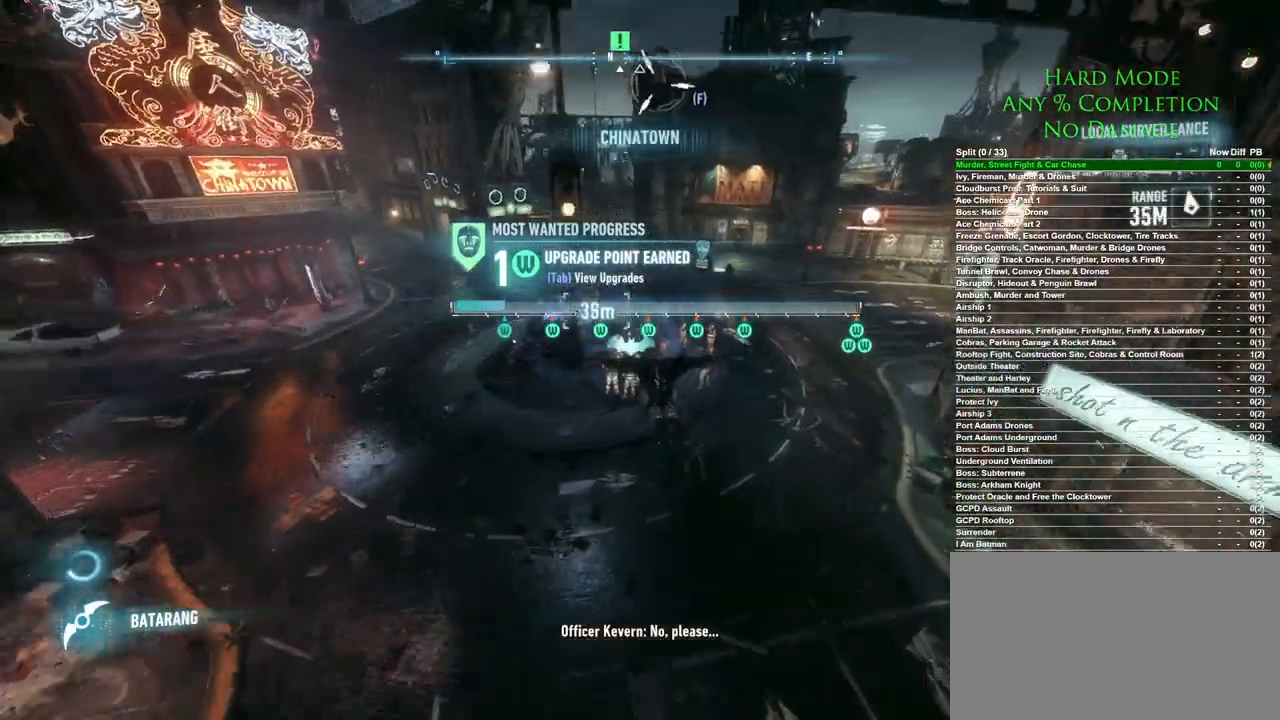
{"keys": ["w"], "mouse": ["left"], "events": [[17, "mouse_left", "down"], [17, "w", "down"], [100, "mouse_left", "up"], [150, "mouse_left", "down"], [250, "mouse_left", "up"], [283, "mouse_left", "down"], [333, "mouse_left", "up"], [483, "mouse_left", "down"]]}
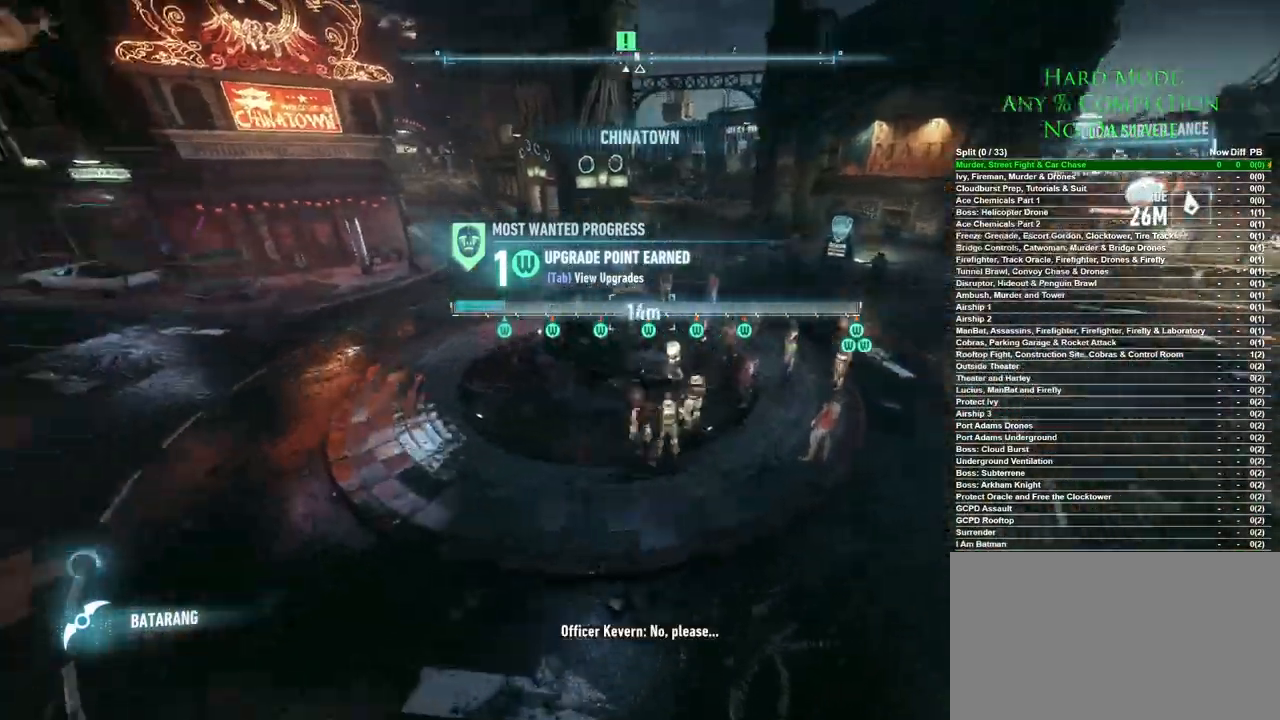
{"keys": ["w"], "mouse": ["left"], "events": [[33, "mouse_left", "up"], [67, "mouse_left", "down"], [167, "mouse_left", "up"], [217, "mouse_left", "down"], [267, "mouse_left", "up"], [500, "mouse_left", "down"]]}
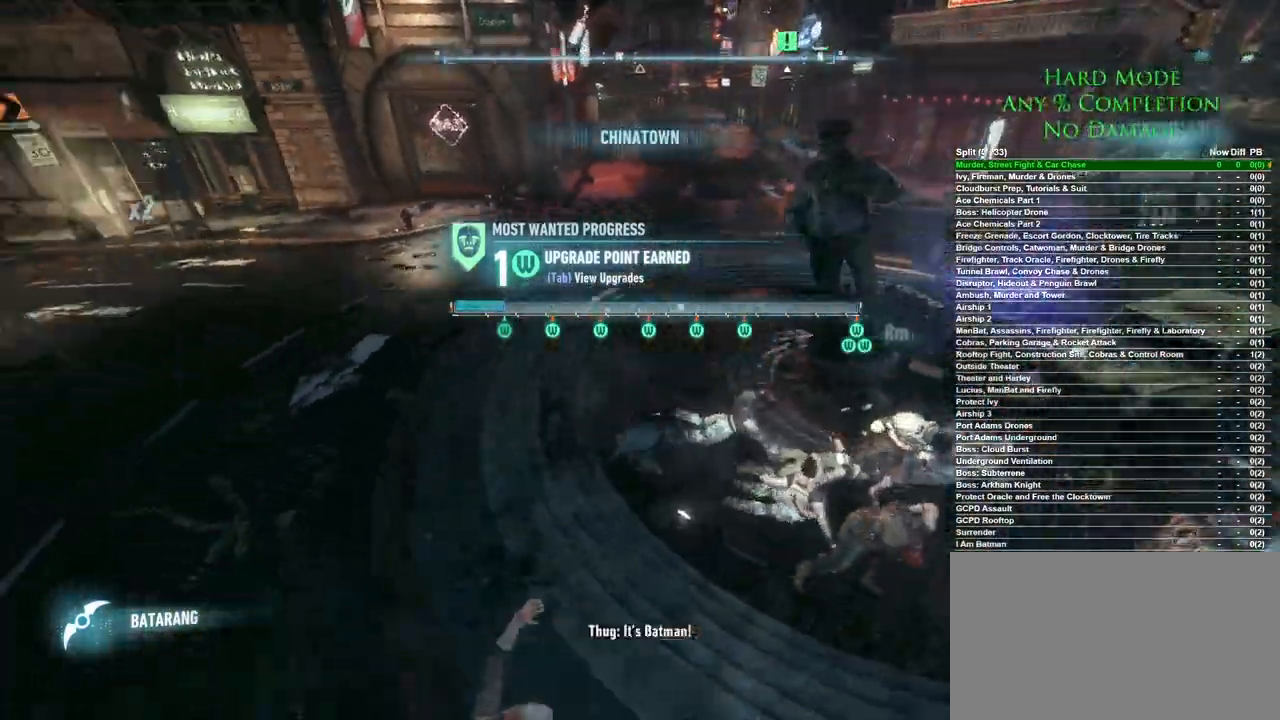
{"keys": ["d"], "mouse": [], "events": [[83, "d", "down"], [83, "mouse_left", "up"], [183, "mouse_left", "down"], [233, "mouse_left", "up"], [317, "mouse_left", "down"], [367, "mouse_left", "up"], [367, "w", "up"]]}
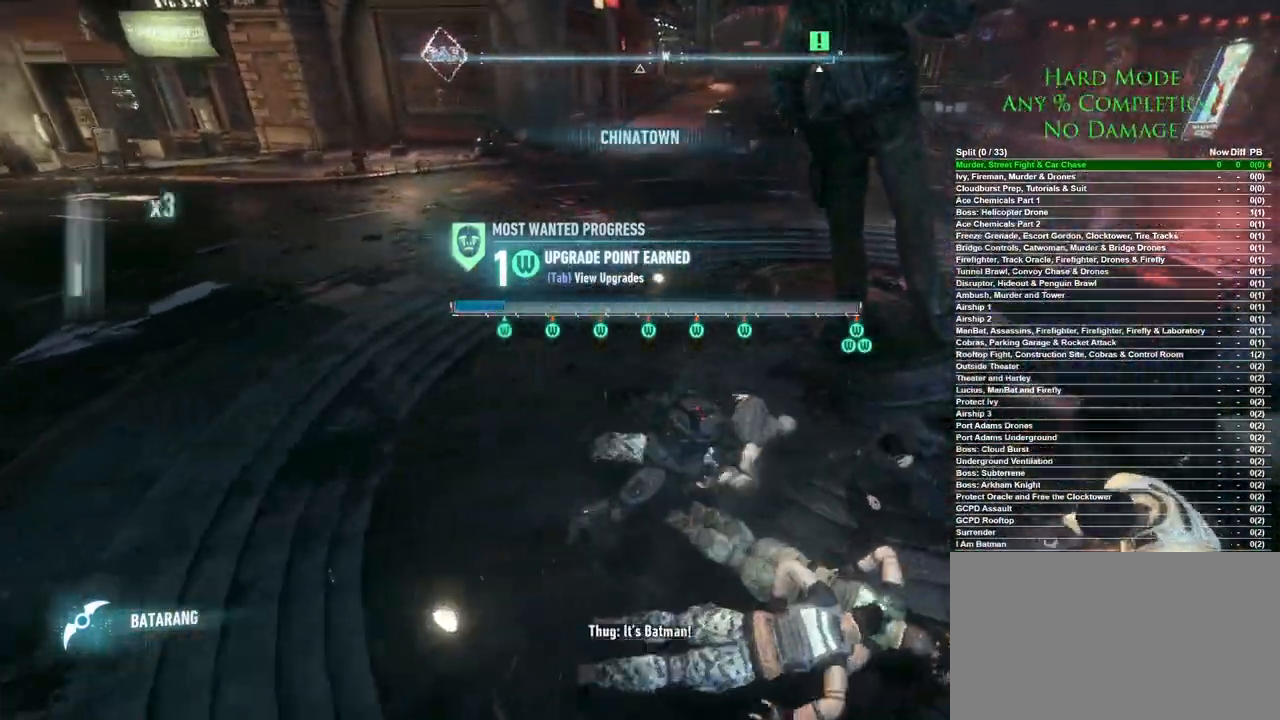
{"keys": ["d"], "mouse": [], "events": [[250, "mouse_left", "down"], [333, "mouse_left", "up"], [383, "mouse_left", "down"], [433, "mouse_left", "up"]]}
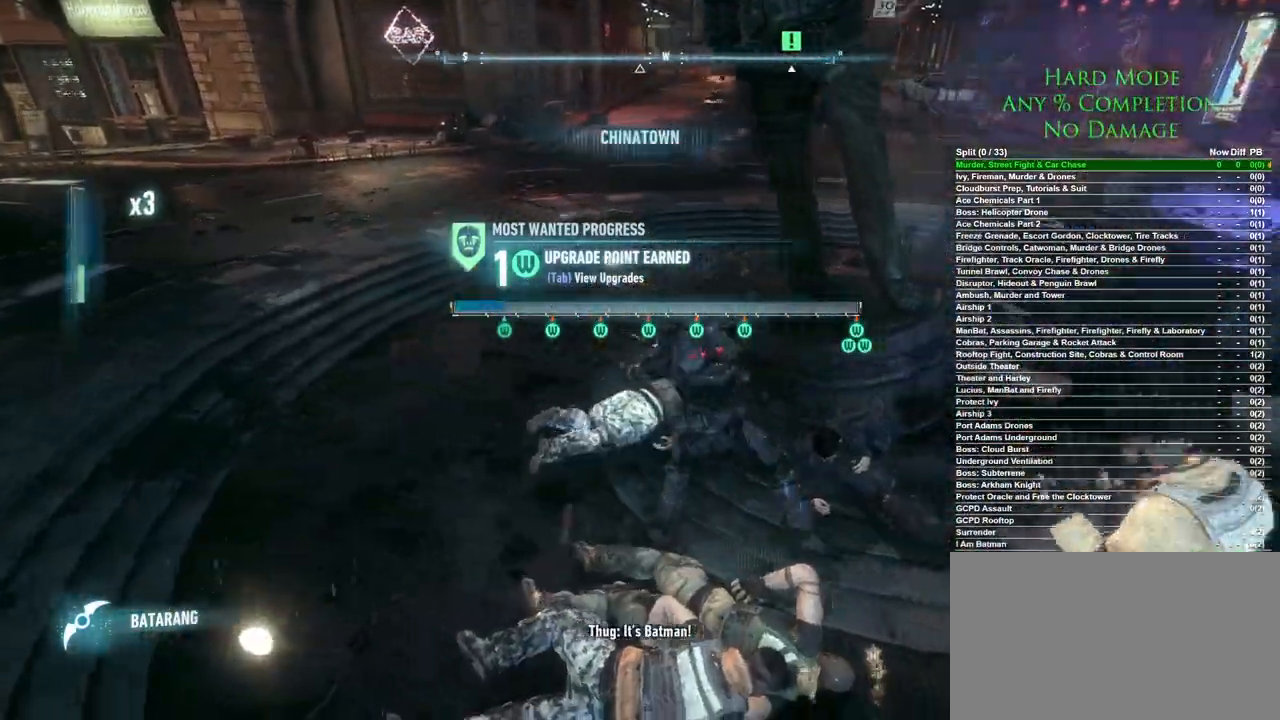
{"keys": ["d"], "mouse": [], "events": [[67, "mouse_left", "down"], [167, "mouse_left", "up"], [217, "mouse_left", "down"], [267, "mouse_left", "up"], [317, "mouse_left", "down"], [350, "mouse_left", "up"], [400, "mouse_left", "down"], [450, "mouse_left", "up"]]}
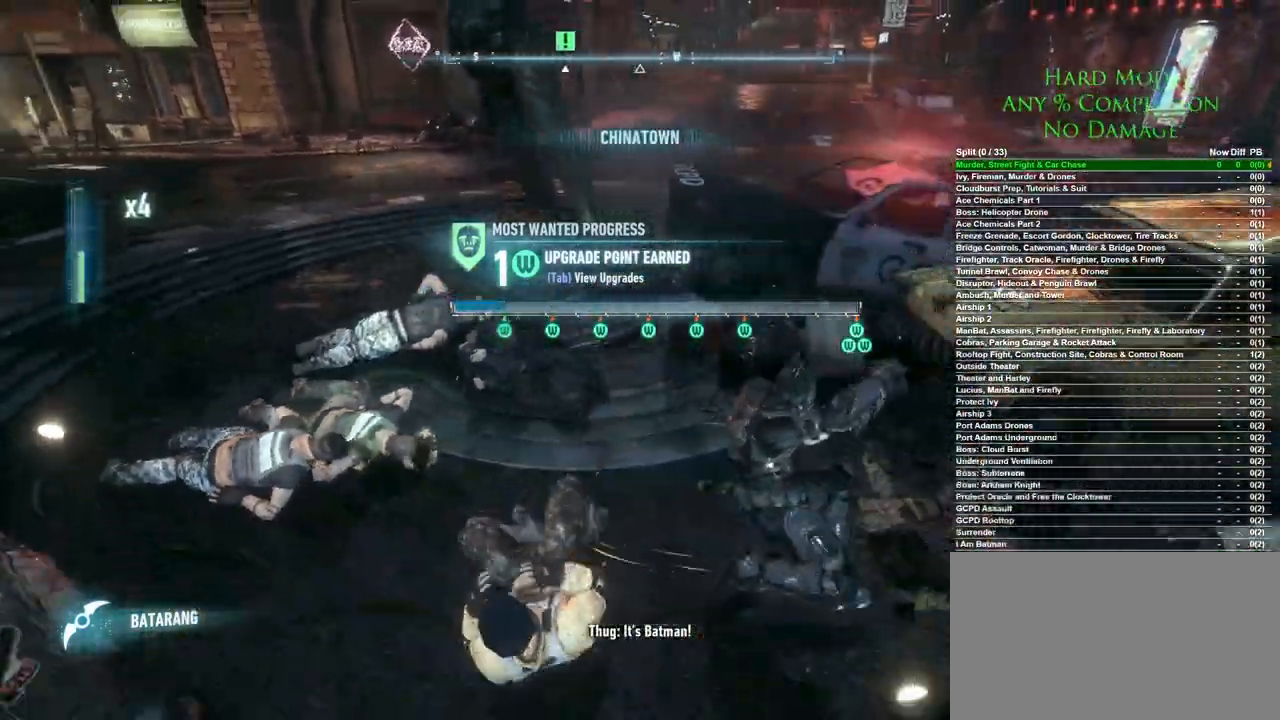
{"keys": ["d"], "mouse": [], "events": [[50, "mouse_left", "down"], [100, "mouse_left", "up"]]}
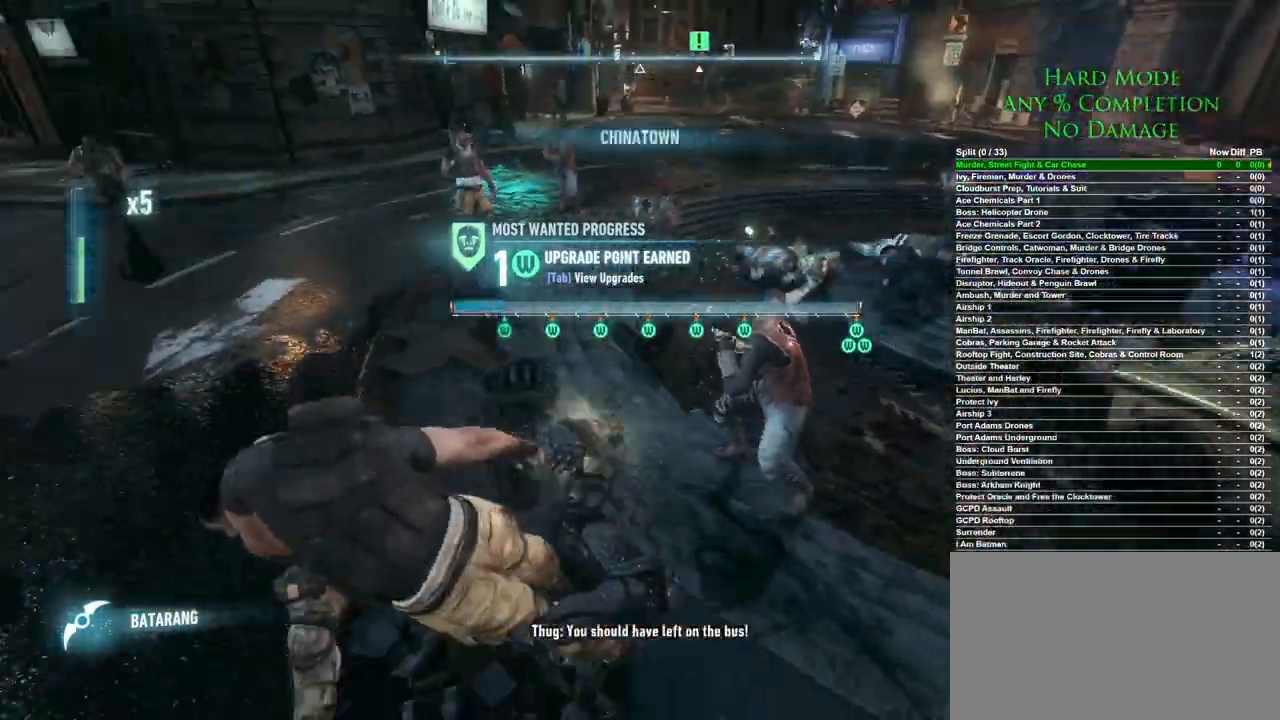
{"keys": [], "mouse": [], "events": [[200, "d", "up"]]}
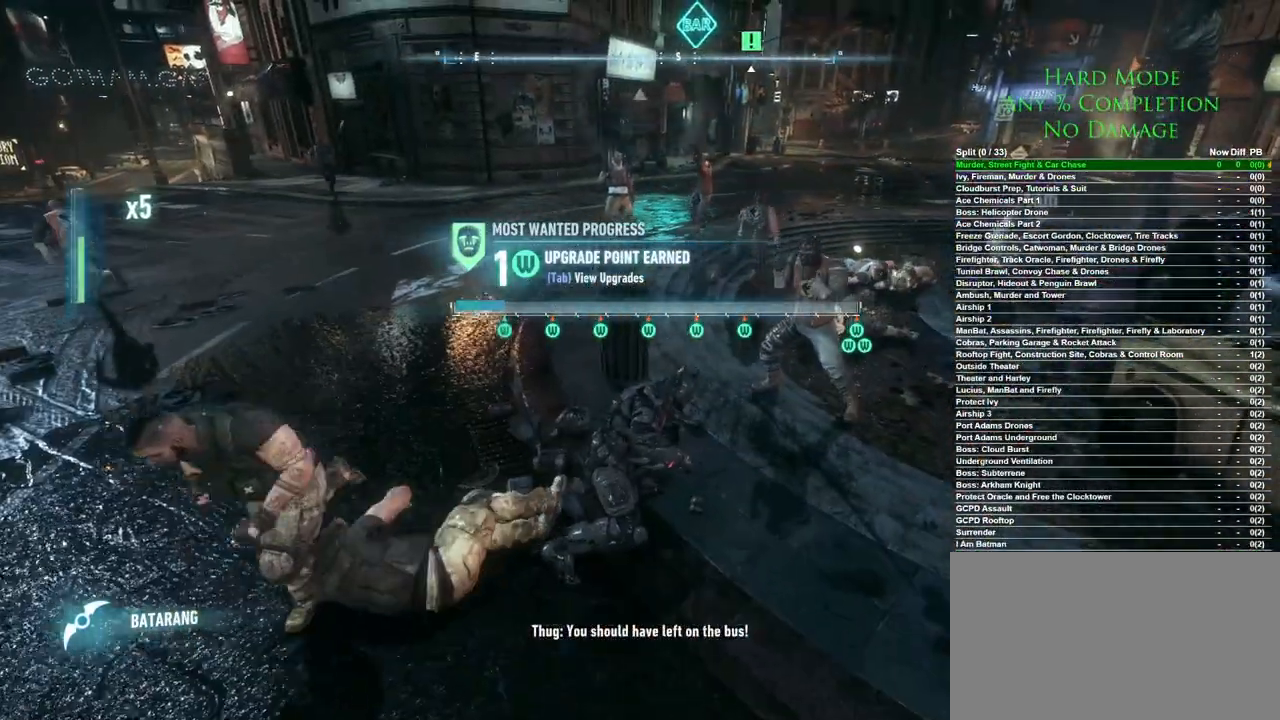
{"keys": ["w"], "mouse": [], "events": [[117, "w", "down"], [300, "mouse_left", "down"], [350, "mouse_left", "up"], [450, "mouse_left", "down"], [500, "mouse_left", "up"]]}